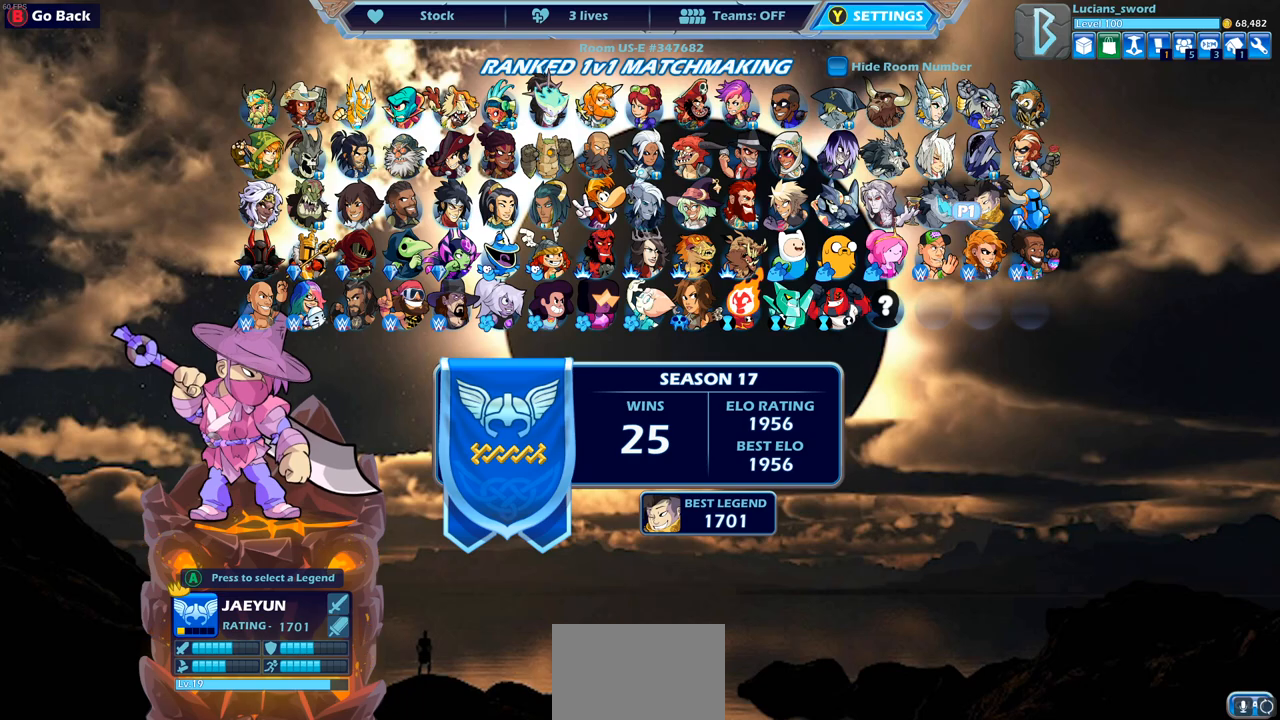
Gameplay with a controller (PlayStation layout); each line is a JSON object with the inputs held at the frame after it. "events" lists button and stick changes between this image and that frame as [ms after this image, input, new state], when the widget could be followed in between.
{"buttons": [], "left_stick": "left", "right_stick": "center", "events": [[383, "left_stick", "left"]]}
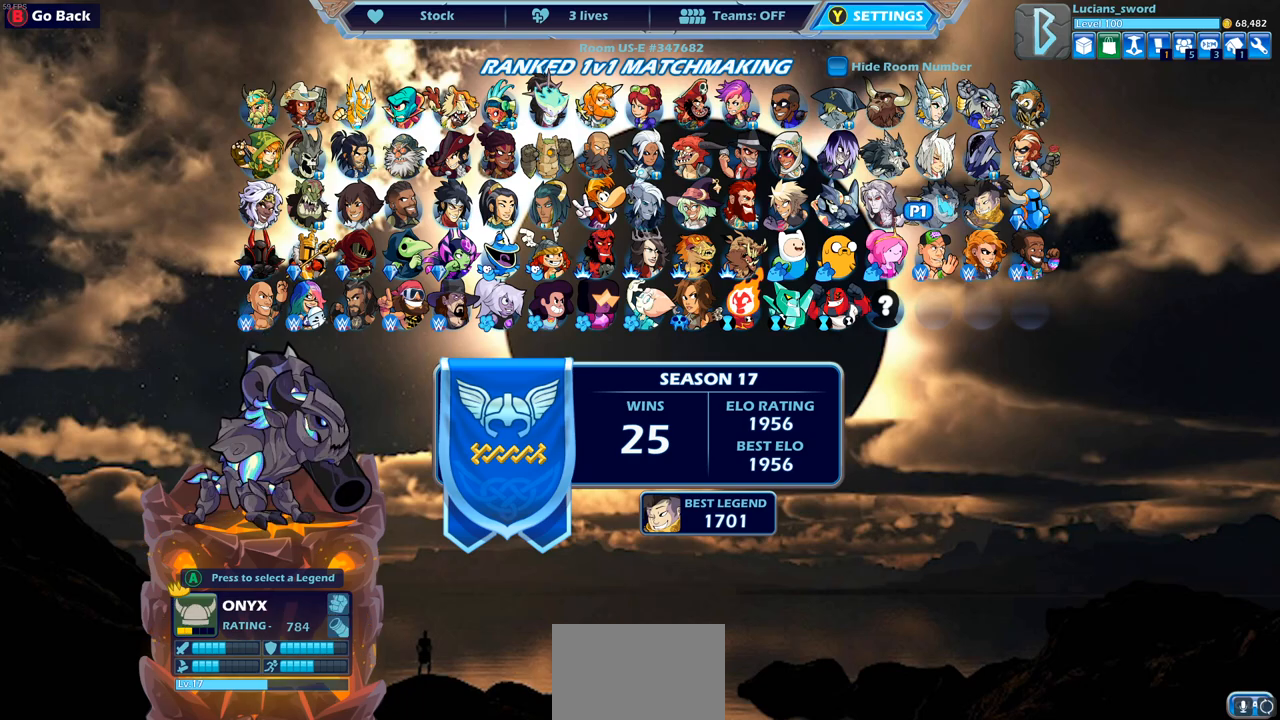
{"buttons": [], "left_stick": "up-left", "right_stick": "center", "events": [[117, "left_stick", "center"], [467, "left_stick", "up-left"]]}
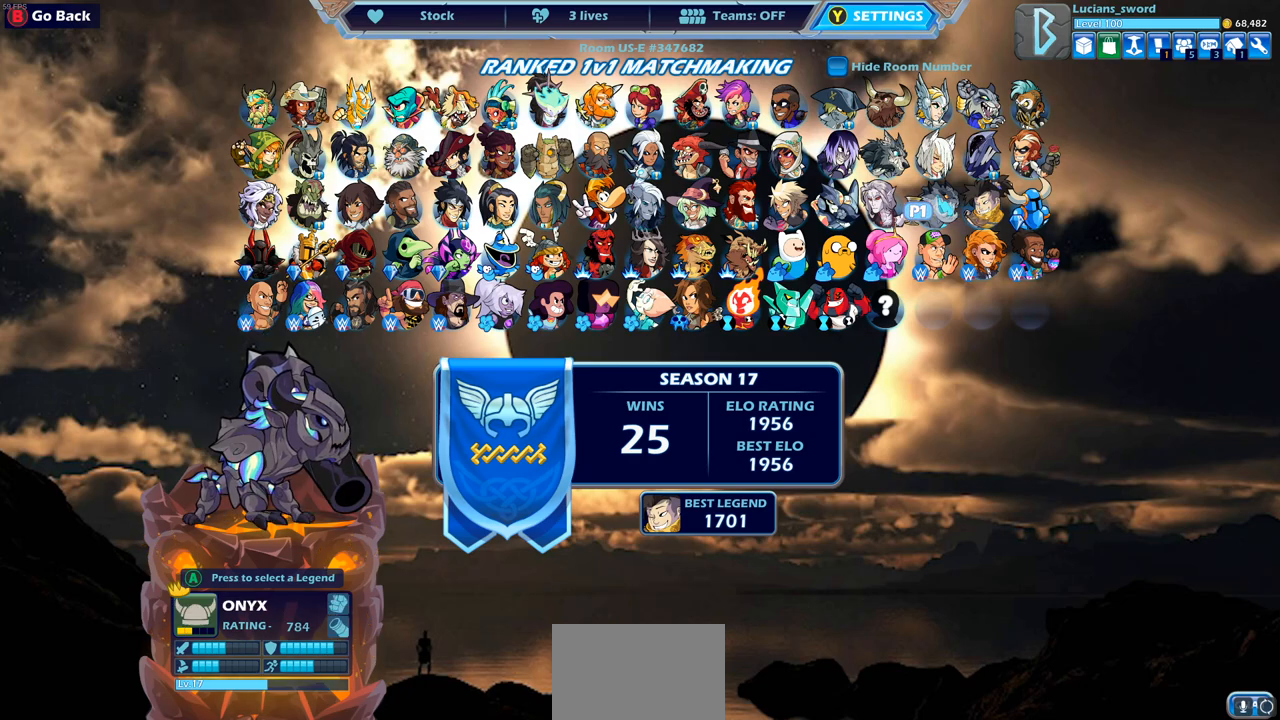
{"buttons": [], "left_stick": "center", "right_stick": "center", "events": [[117, "left_stick", "center"], [300, "left_stick", "up"], [433, "left_stick", "center"]]}
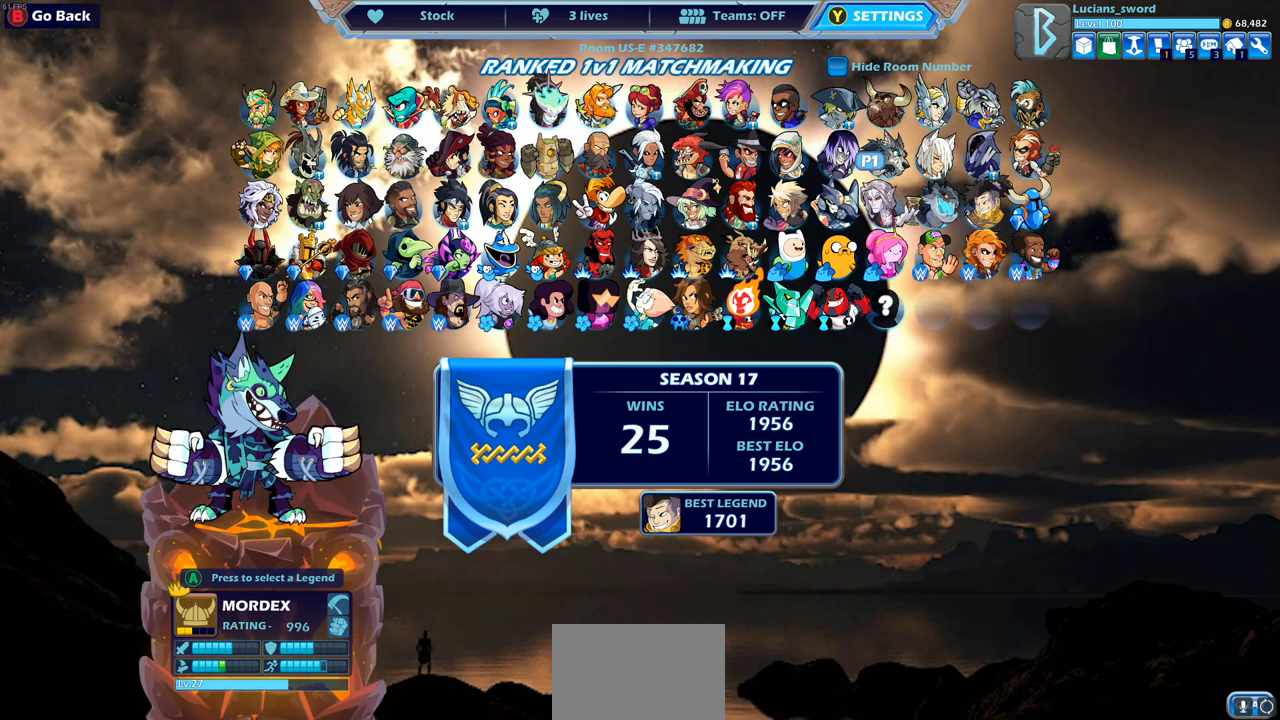
{"buttons": [], "left_stick": "center", "right_stick": "center", "events": [[100, "left_stick", "left"], [233, "left_stick", "center"], [300, "left_stick", "left"], [467, "left_stick", "center"]]}
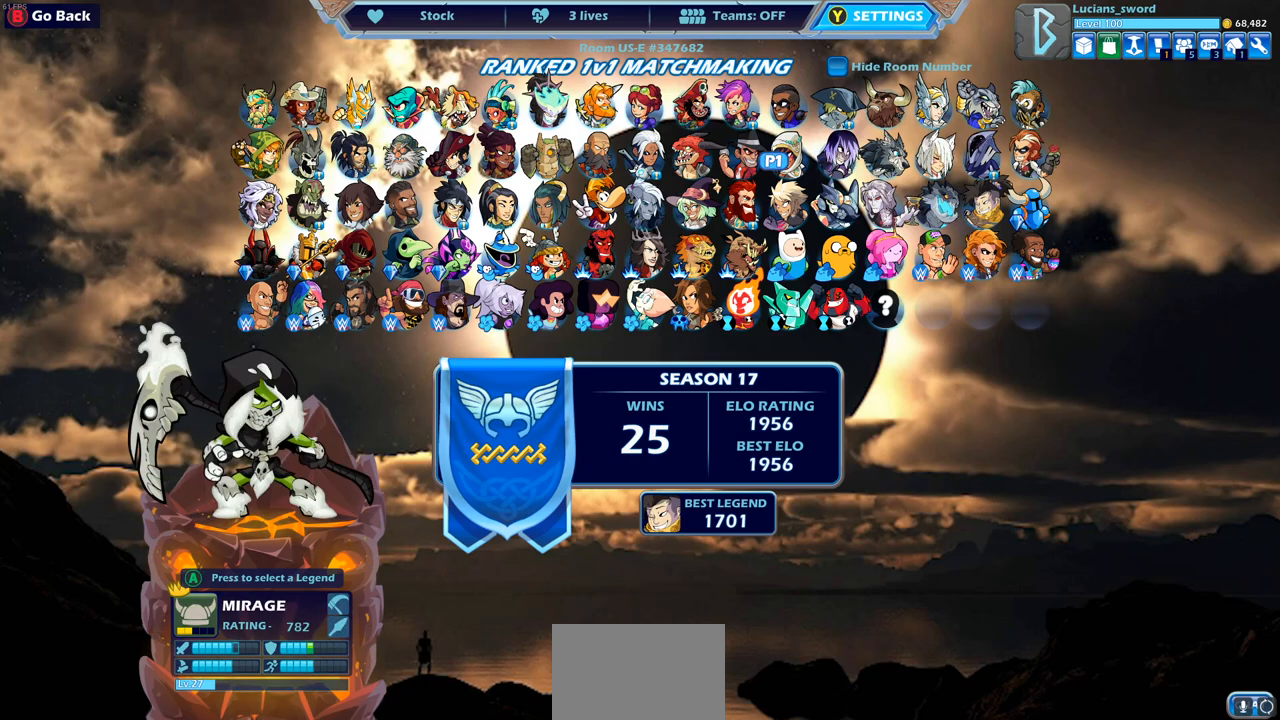
{"buttons": [], "left_stick": "center", "right_stick": "center", "events": [[50, "left_stick", "left"], [200, "left_stick", "center"]]}
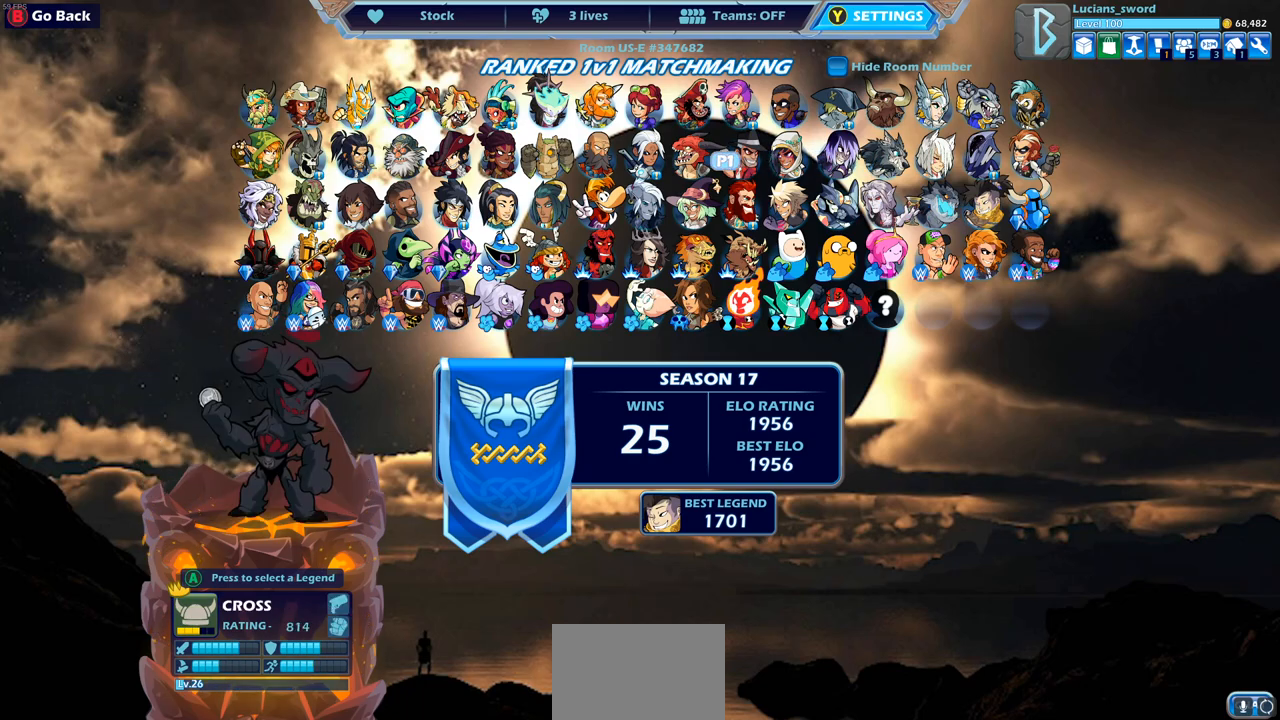
{"buttons": [], "left_stick": "center", "right_stick": "center", "events": []}
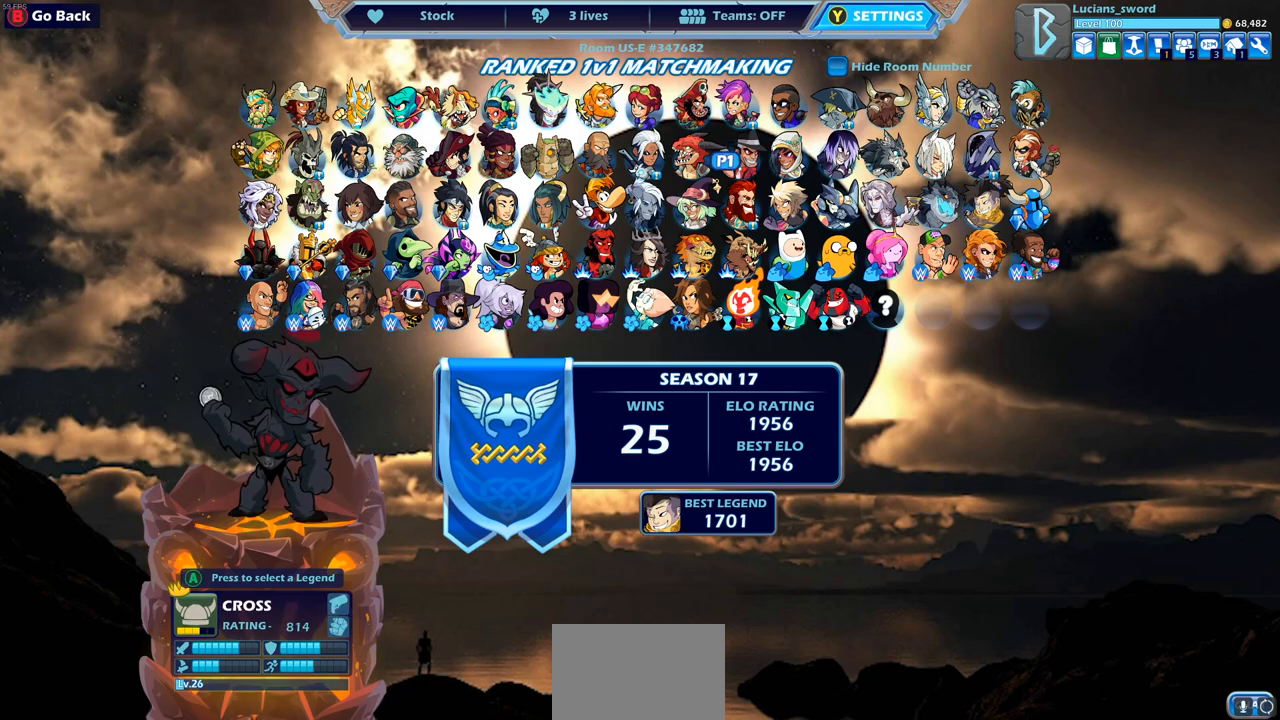
{"buttons": [], "left_stick": "center", "right_stick": "center", "events": []}